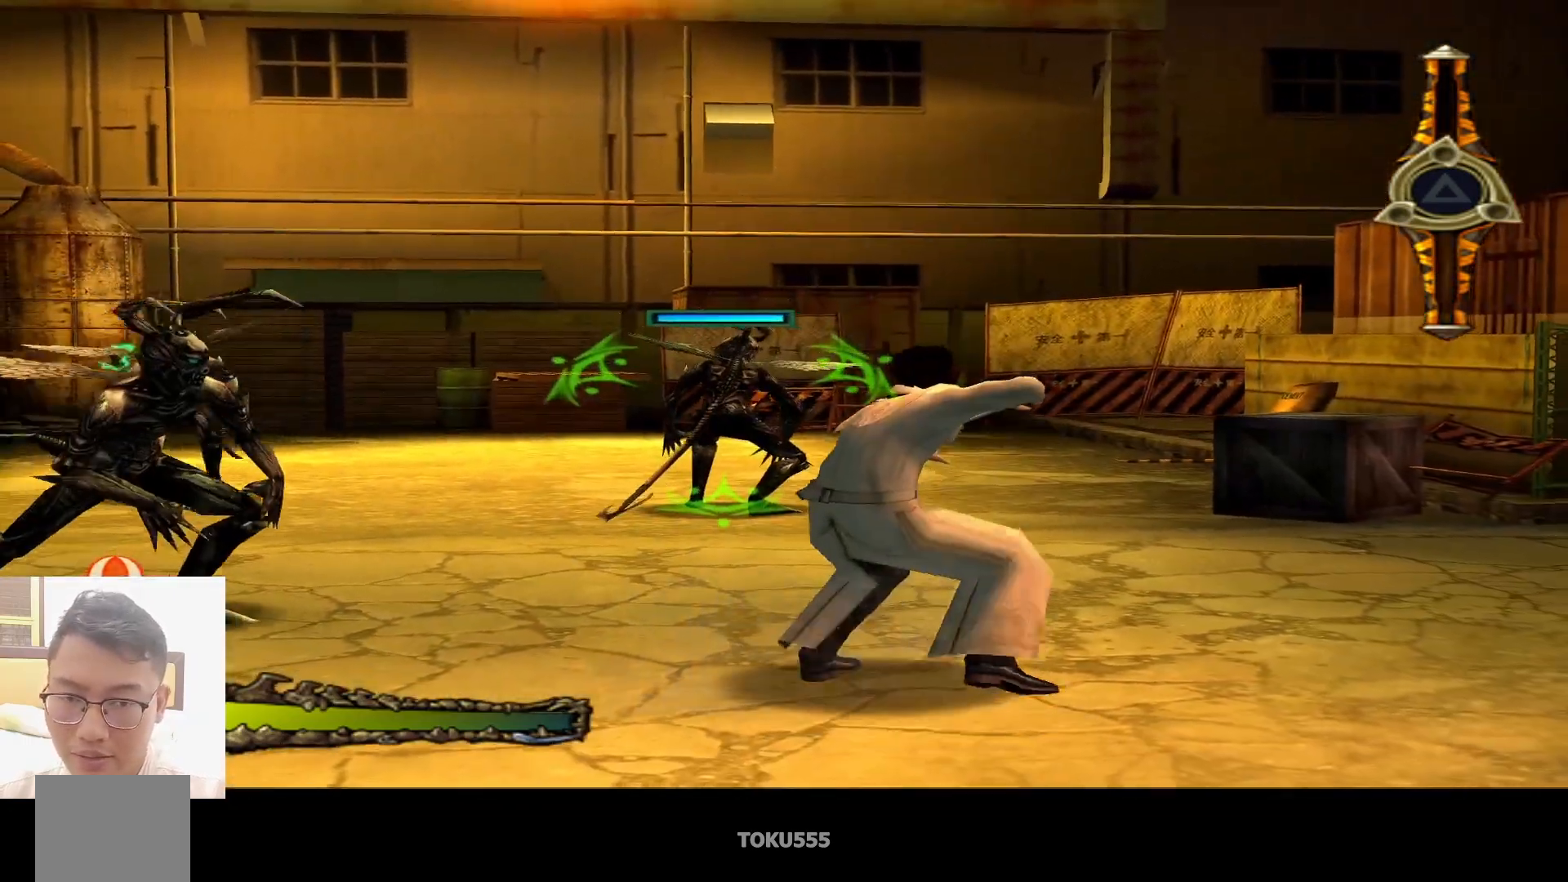
Gameplay with a controller (PlayStation layout); each line is a JSON object with the inputs held at the frame after it. "events" lists button and stick changes between this image and that frame as [ms after this image, input, new state], when the widget could be followed in between. Not read: L1 right_stick.
{"buttons": [], "left_stick": "center", "events": [[333, "left_stick", "left"], [383, "SQUARE", "down"], [467, "left_stick", "center"], [483, "SQUARE", "up"]]}
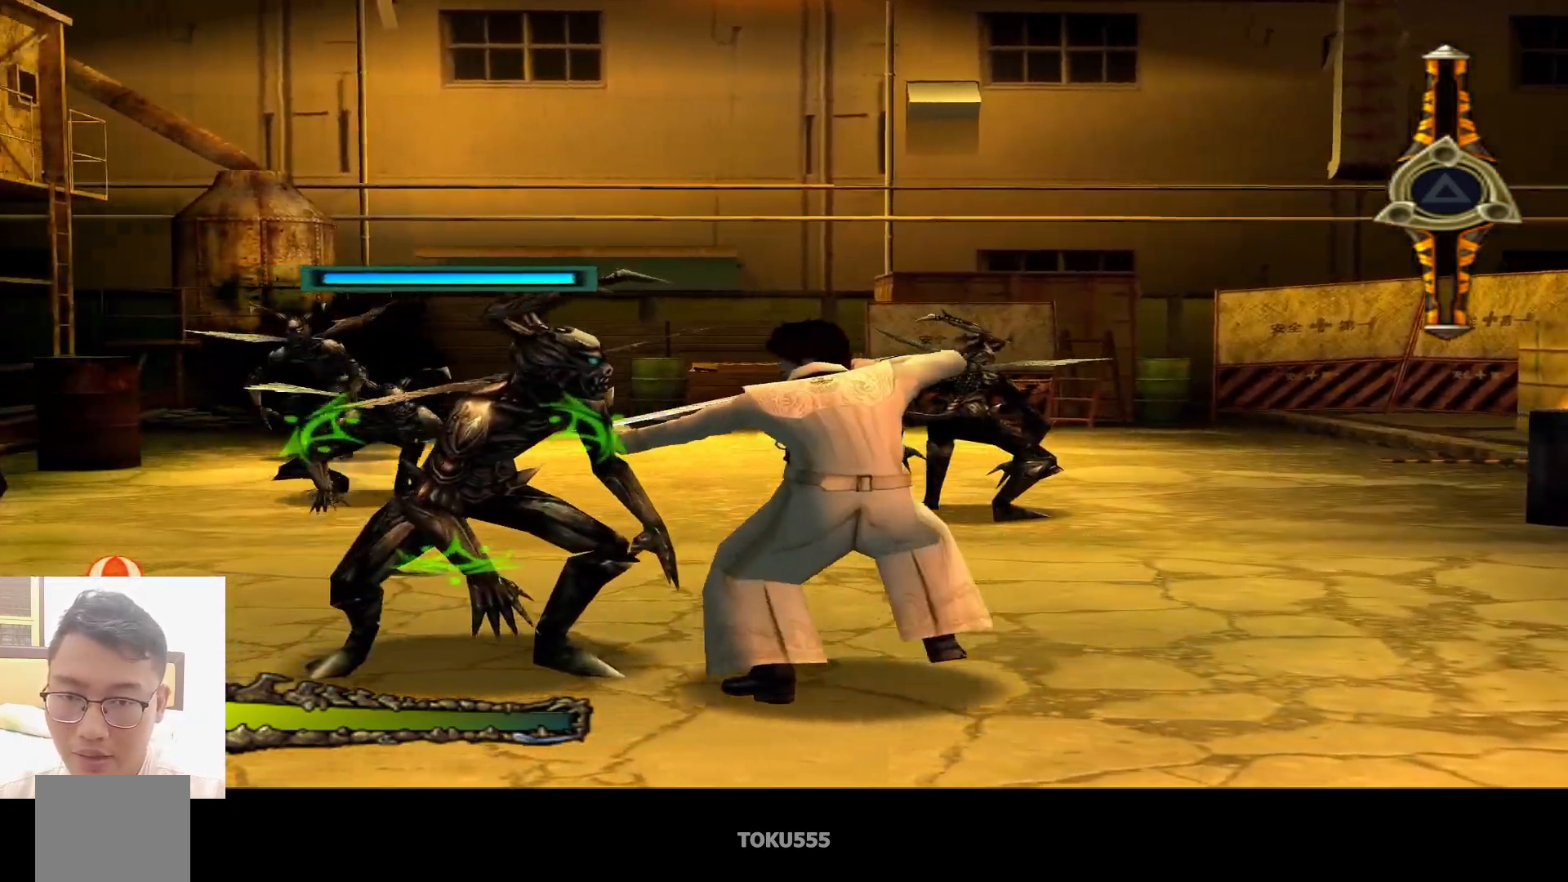
{"buttons": [], "left_stick": "center", "events": [[300, "SQUARE", "down"], [450, "SQUARE", "up"]]}
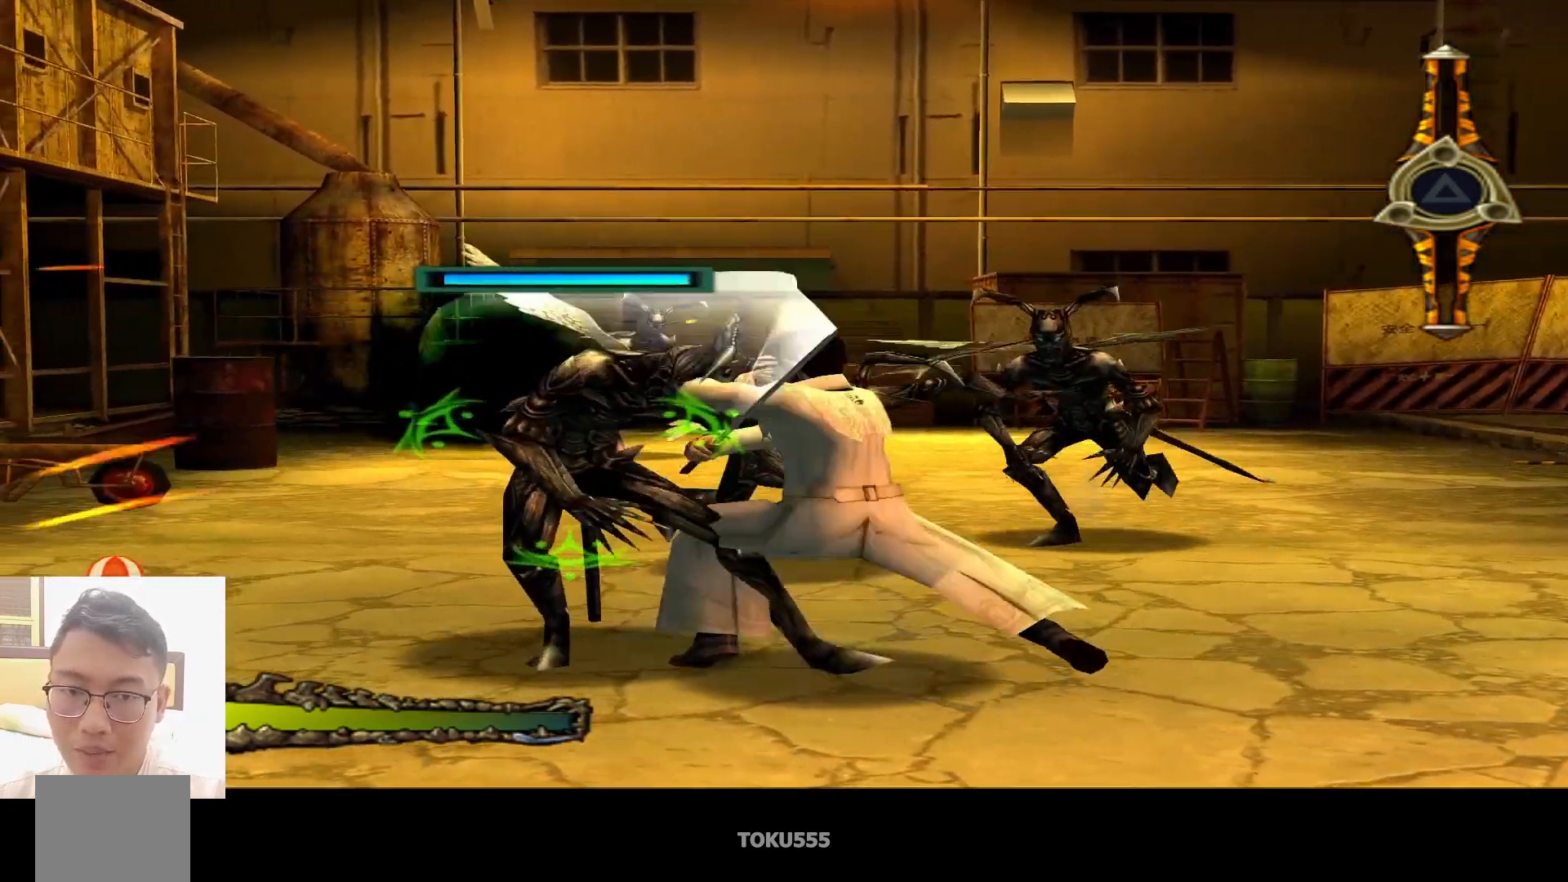
{"buttons": [], "left_stick": "center", "events": [[283, "CROSS", "down"], [450, "CROSS", "up"]]}
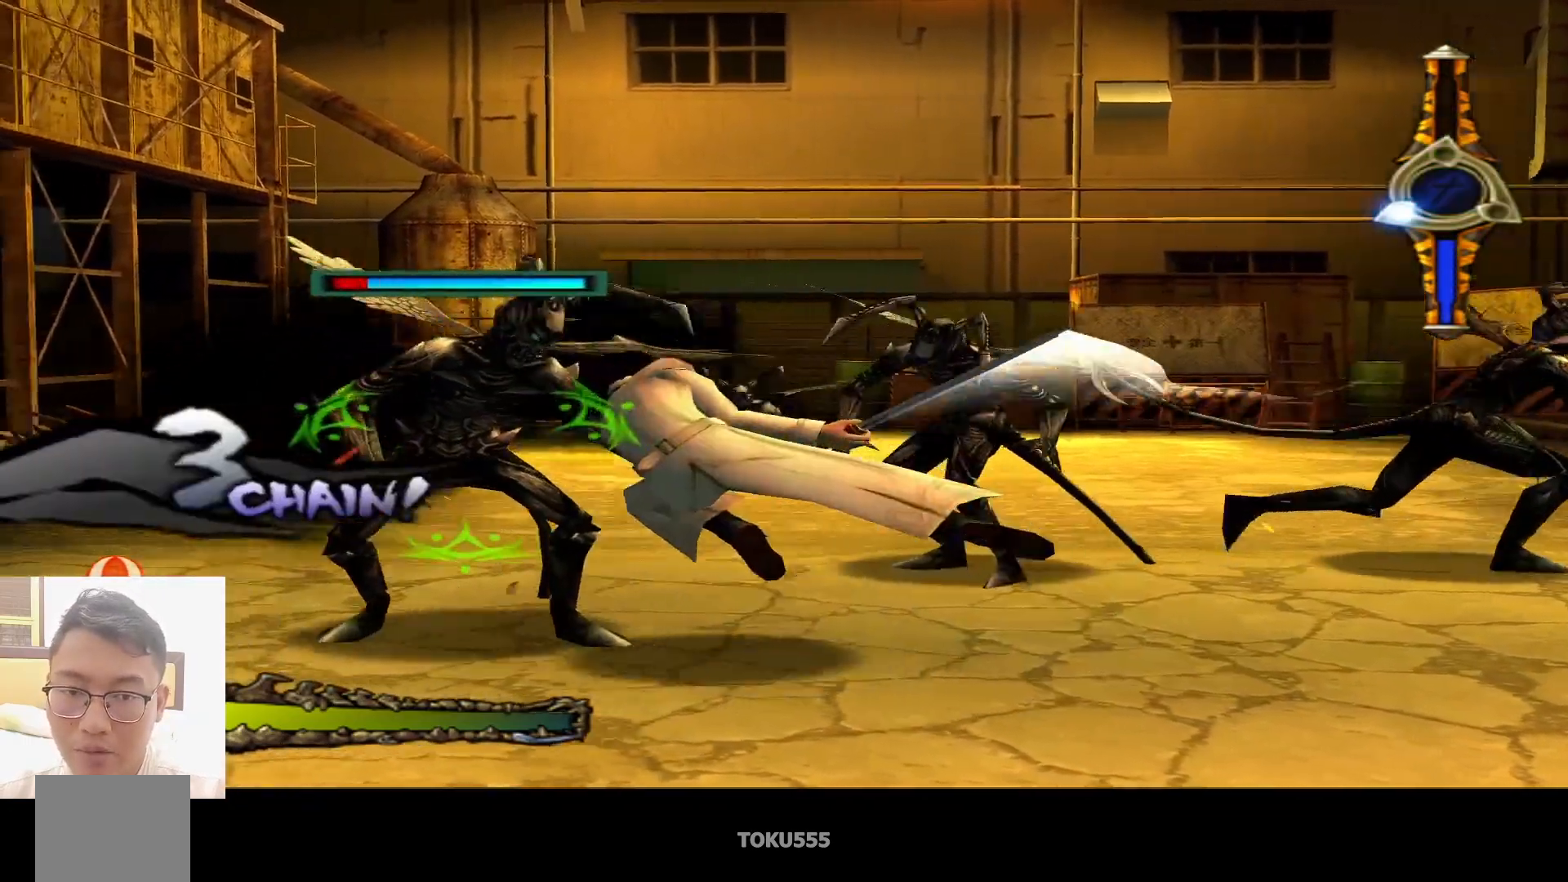
{"buttons": [], "left_stick": "center", "events": [[317, "CIRCLE", "down"], [434, "CIRCLE", "up"]]}